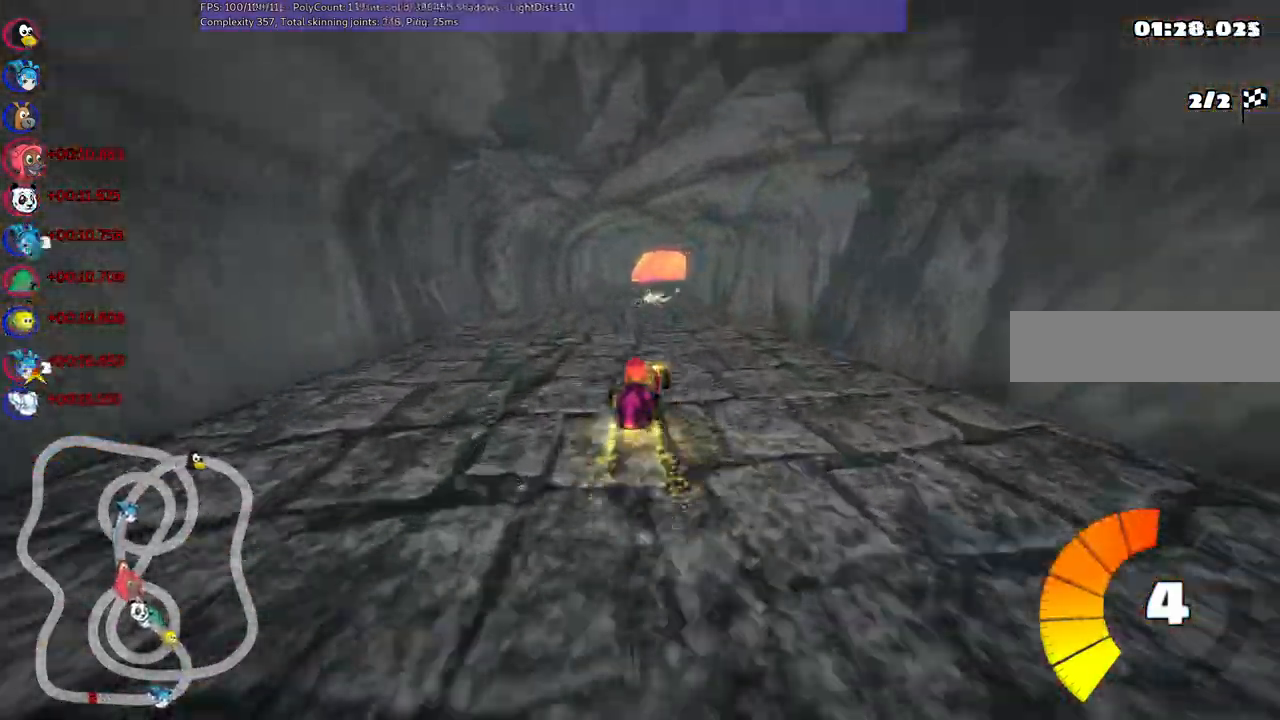
Gameplay with keyboard; each line is a JSON object with the keys held at the frame after it. "events" lists presses ("down") and releases ("up") of ".", "/", "alt_r", "b", "c", "comma", "ctrl_r", "d", "down", "f", "g", "h", "j", "k", "l", "left", "m", "n", "quote", "return", "right", "semicolon", "shift_r", "space", "super", "up" and "v" between this image and that frame as [ms after this image, input, new state], when the widget could be followed in between. No other keys are recorded. Mouse input is not recorded.
{"keys": ["left", "m", "up"], "events": []}
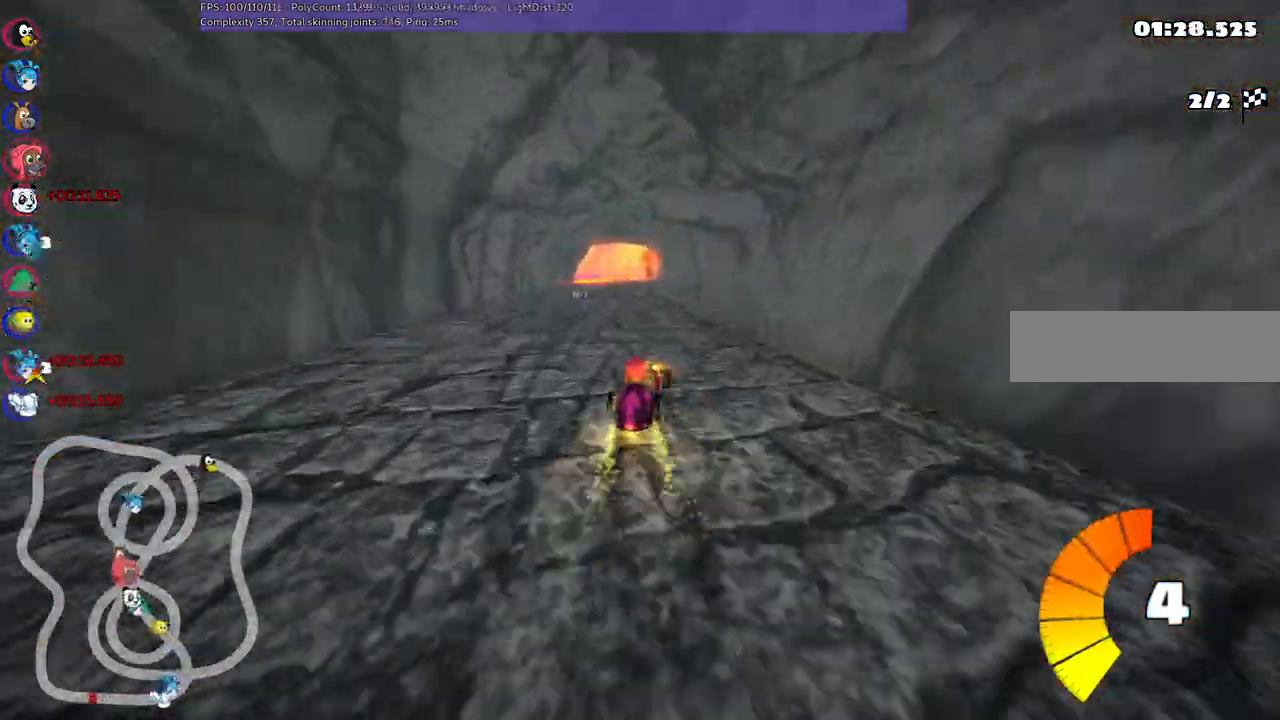
{"keys": ["left", "up"], "events": [[434, "m", "up"]]}
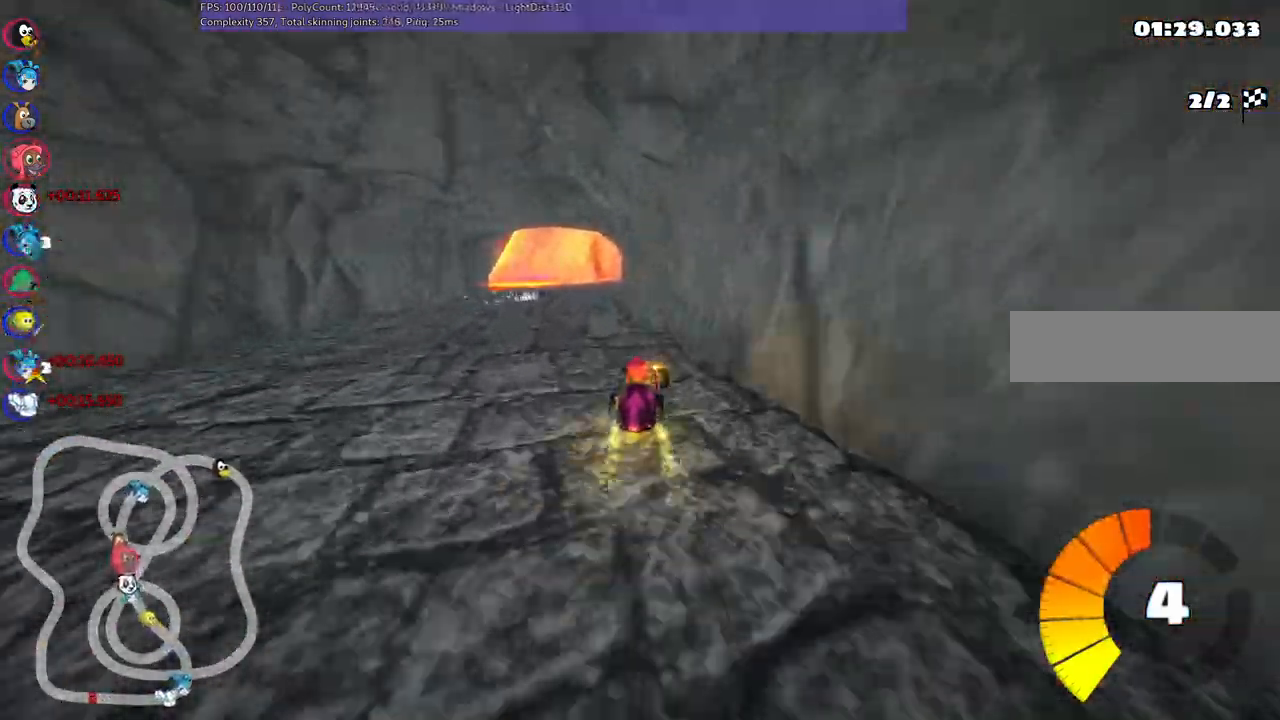
{"keys": ["up"], "events": [[34, "left", "up"], [317, "left", "down"], [500, "left", "up"]]}
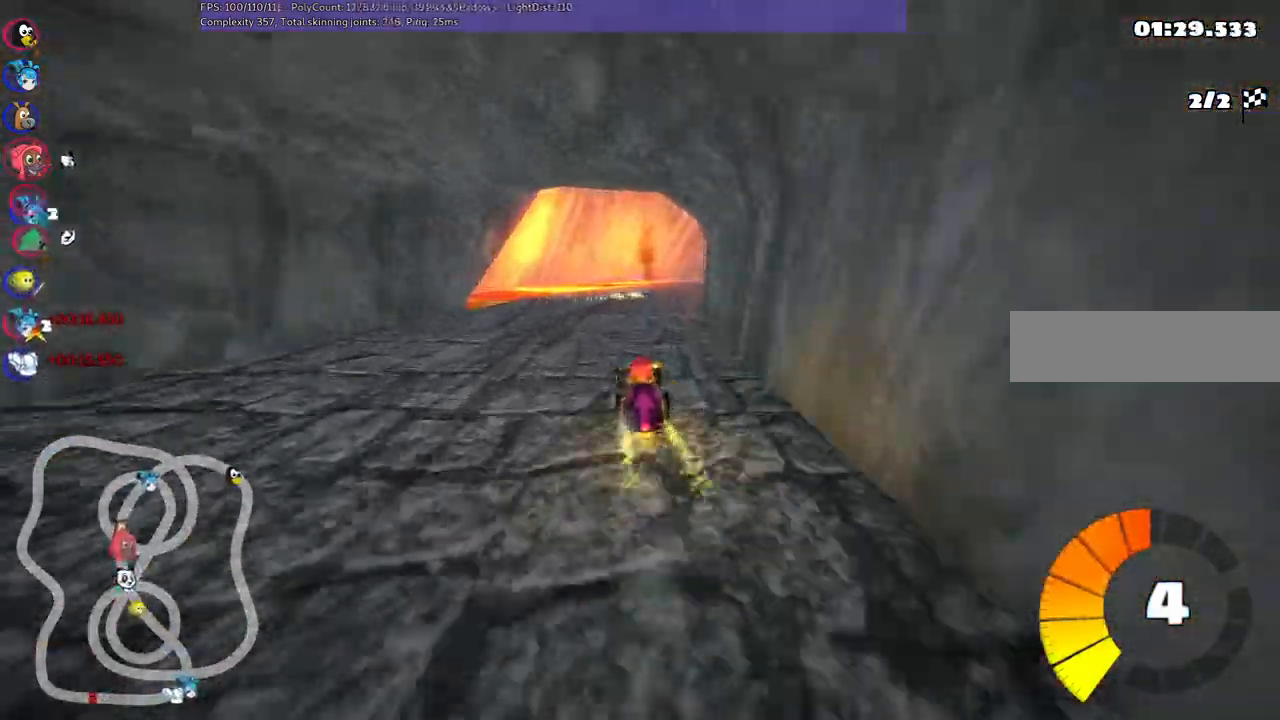
{"keys": ["left", "m", "up"]}